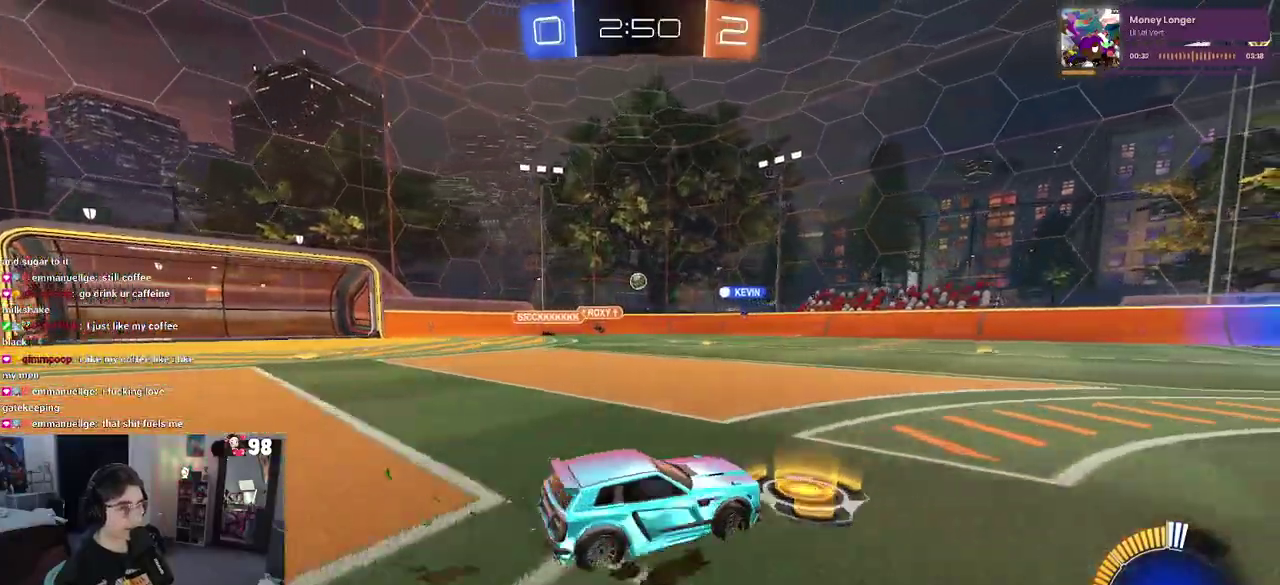
Gameplay with a controller (PlayStation layout); each line is a JSON object with the inputs held at the frame after it. "events" lists button and stick changes between this image and that frame as [ms after this image, input, new state], when the widget could be followed in between. Not read: L1 L2 R1 TOUCHPAD.
{"buttons": ["R2"], "left_stick": "left", "right_stick": "center"}
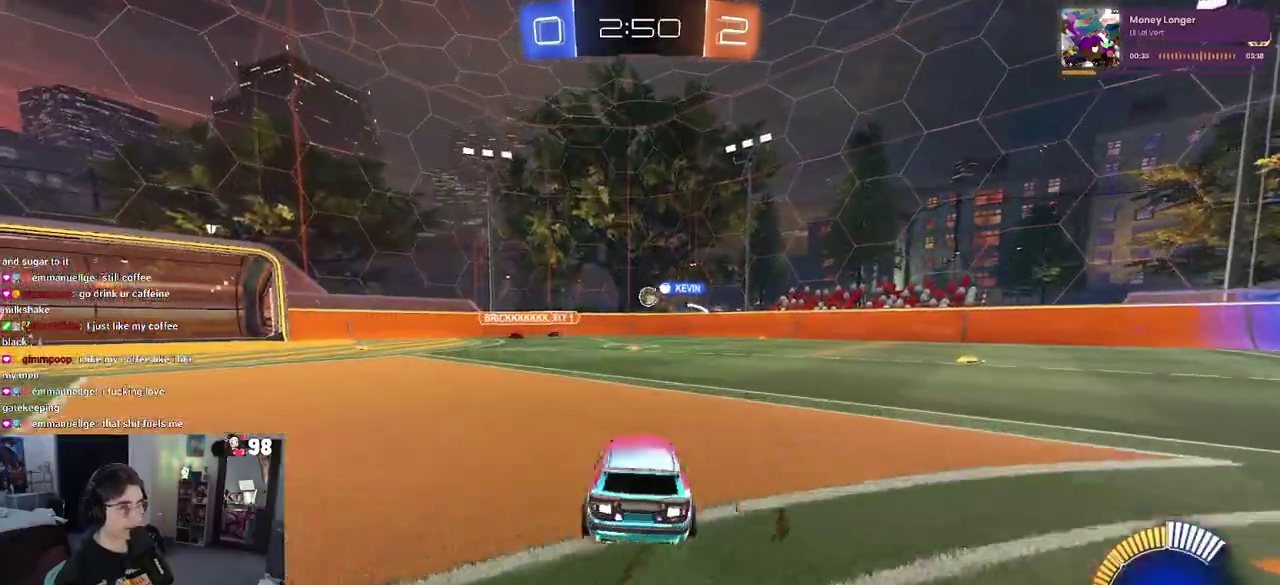
{"buttons": ["R2"], "left_stick": "left", "right_stick": "center", "events": [[100, "left_stick", "center"], [400, "left_stick", "left"]]}
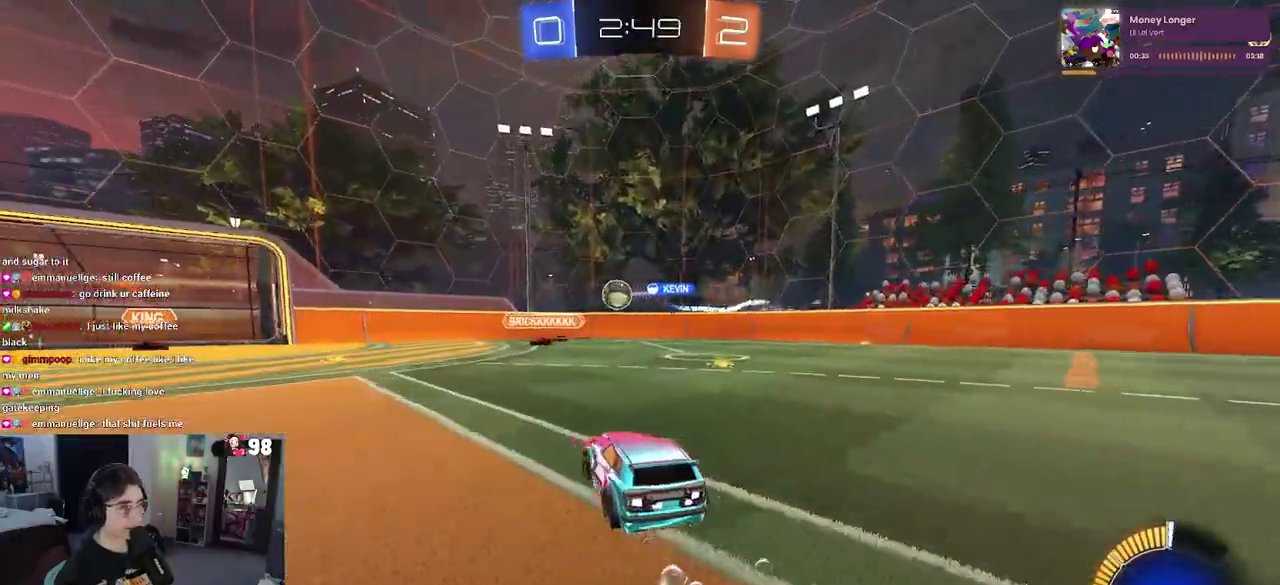
{"buttons": ["CROSS", "R2"], "left_stick": "left", "right_stick": "center", "events": [[500, "CROSS", "down"]]}
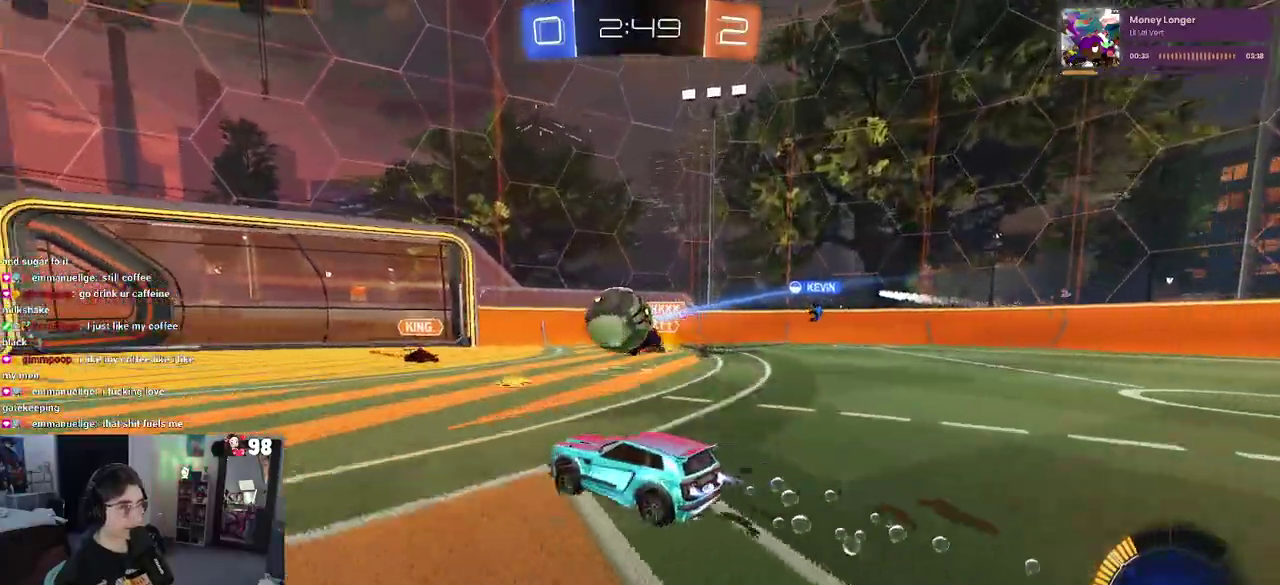
{"buttons": ["SQUARE", "R2"], "left_stick": "down-right", "right_stick": "center", "events": [[133, "left_stick", "down"], [167, "CROSS", "up"], [217, "CROSS", "down"], [217, "left_stick", "up-right"], [333, "SQUARE", "down"], [350, "CROSS", "up"], [400, "left_stick", "down-right"]]}
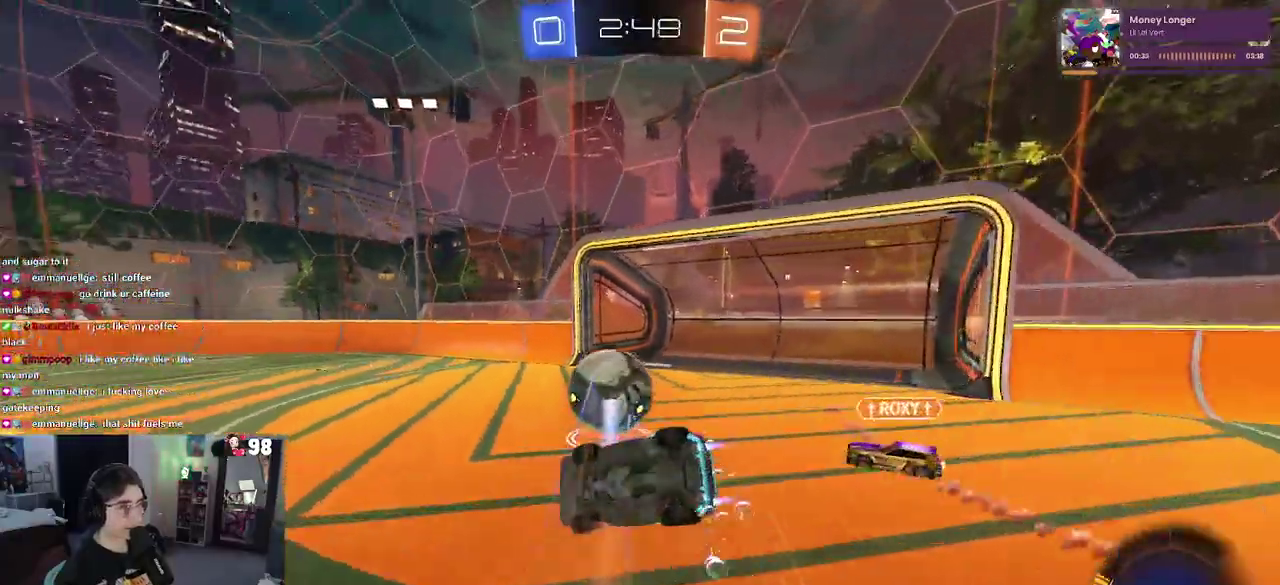
{"buttons": ["TRIANGLE", "R2"], "left_stick": "center", "right_stick": "center", "events": [[217, "SQUARE", "up"], [300, "left_stick", "center"], [467, "TRIANGLE", "down"]]}
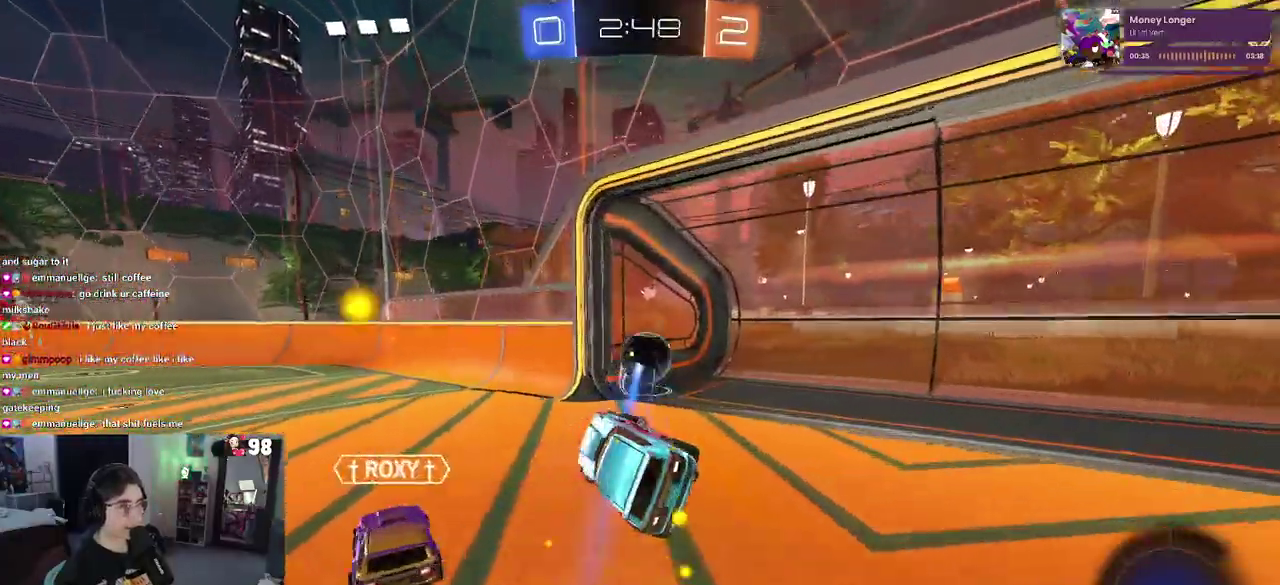
{"buttons": [], "left_stick": "down-right", "right_stick": "center", "events": [[83, "TRIANGLE", "up"], [233, "left_stick", "down-right"], [250, "R2", "up"], [300, "TRIANGLE", "down"], [433, "TRIANGLE", "up"]]}
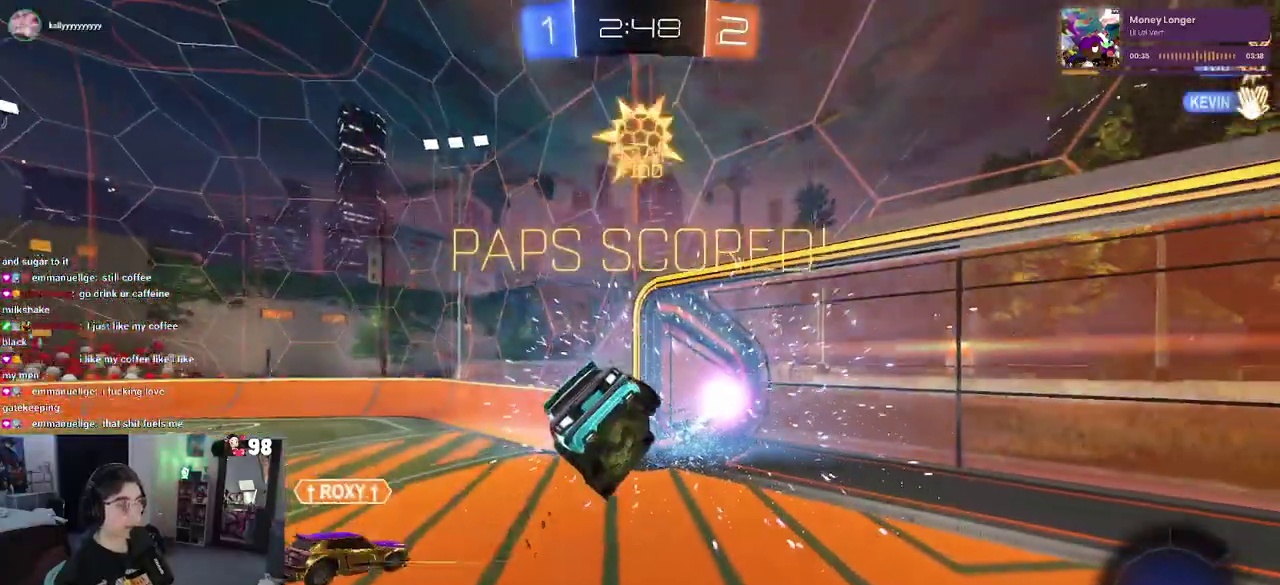
{"buttons": [], "left_stick": "down-right", "right_stick": "center", "events": []}
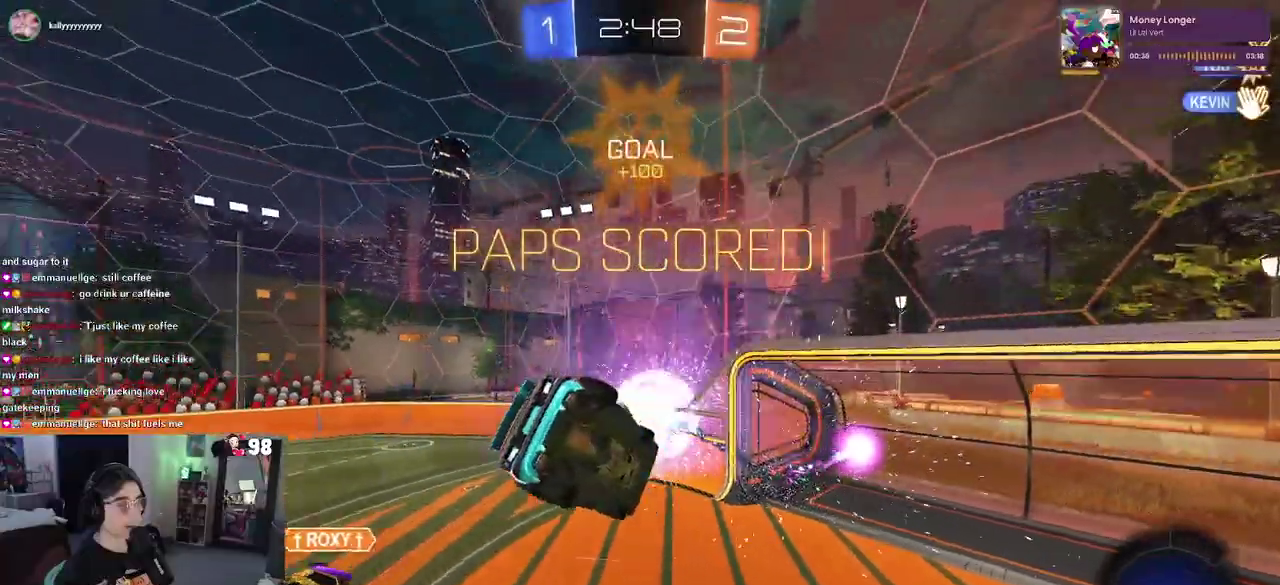
{"buttons": [], "left_stick": "up-right", "right_stick": "center", "events": [[50, "R2", "down"], [117, "R2", "up"], [483, "left_stick", "up-right"]]}
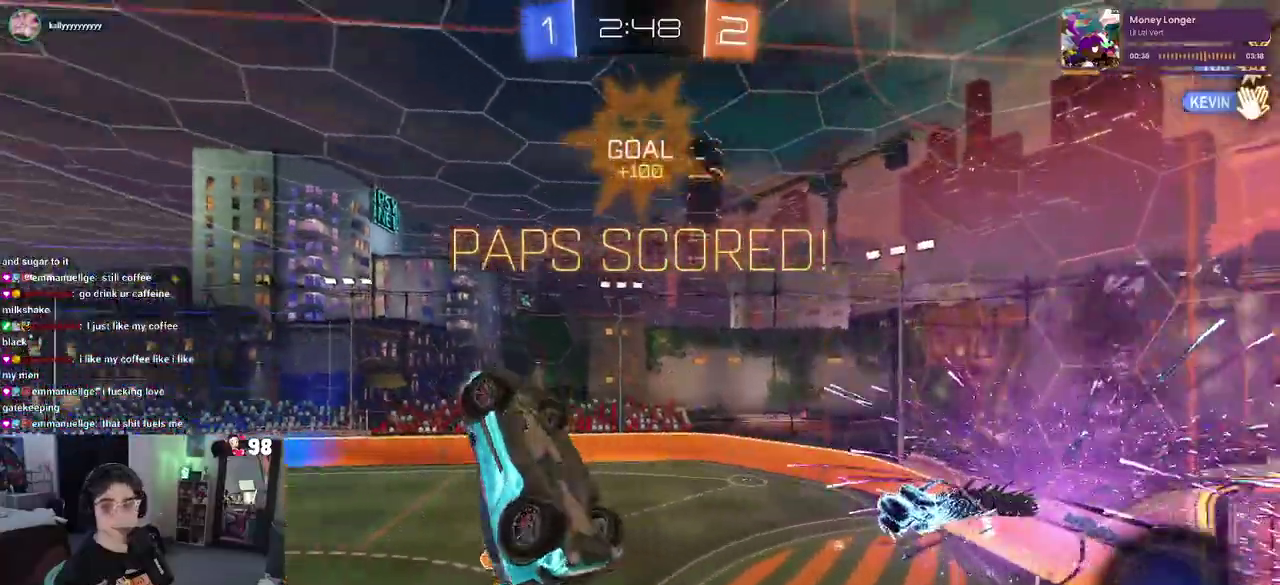
{"buttons": [], "left_stick": "up-left", "right_stick": "center", "events": [[283, "CROSS", "down"], [283, "left_stick", "up"], [383, "CROSS", "up"], [433, "left_stick", "up-left"]]}
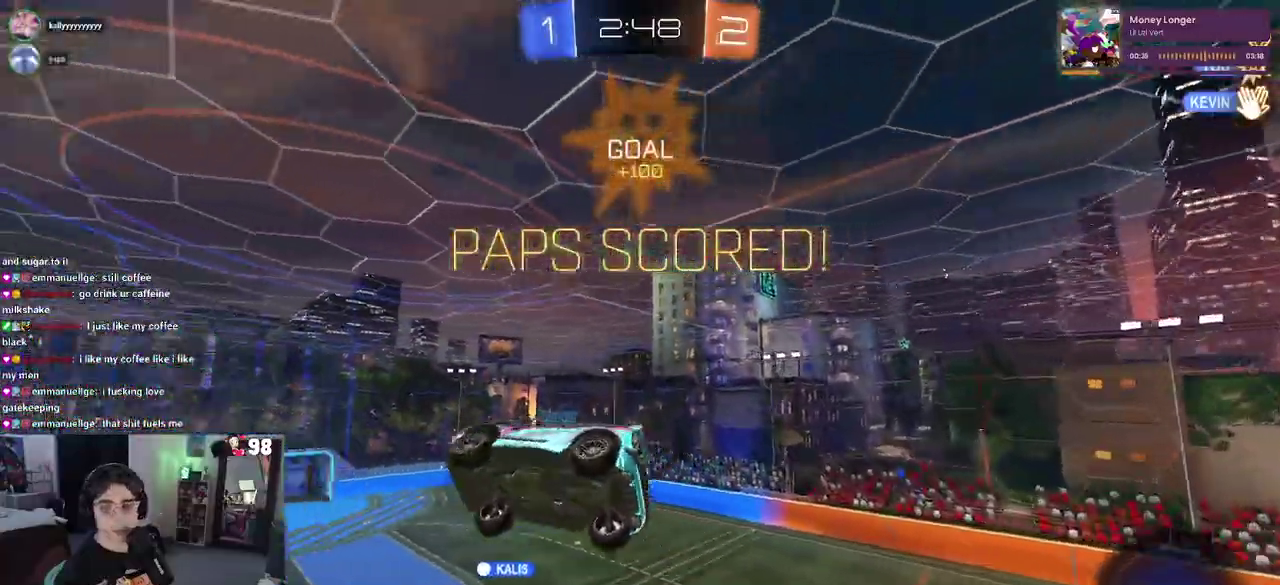
{"buttons": [], "left_stick": "up-left", "right_stick": "center", "events": []}
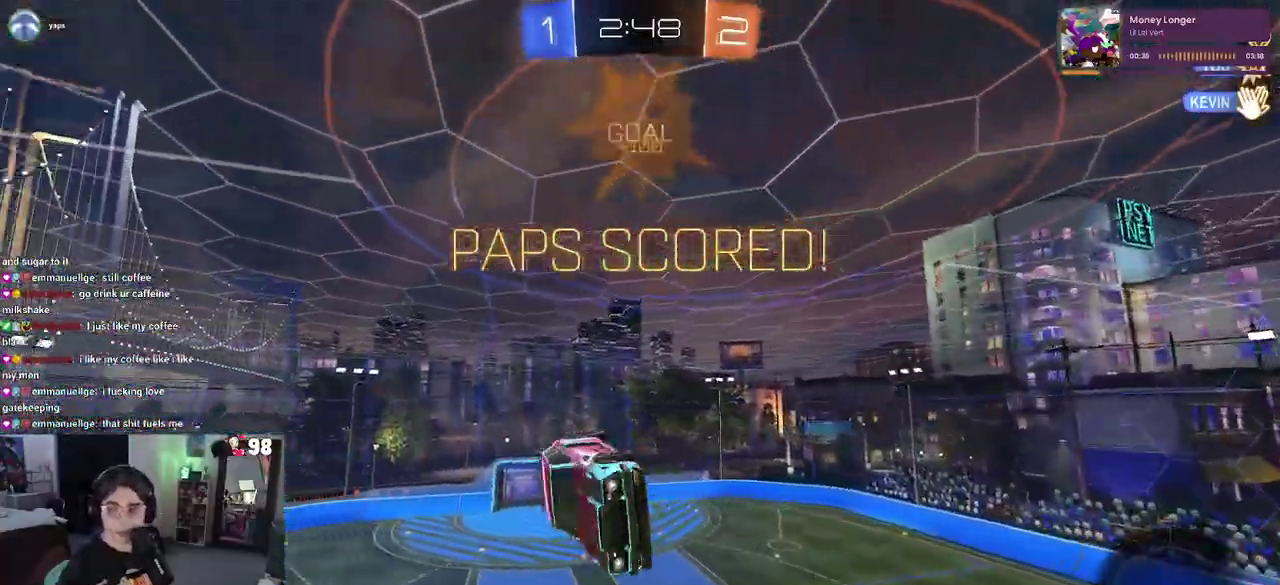
{"buttons": [], "left_stick": "up-left", "right_stick": "center", "events": []}
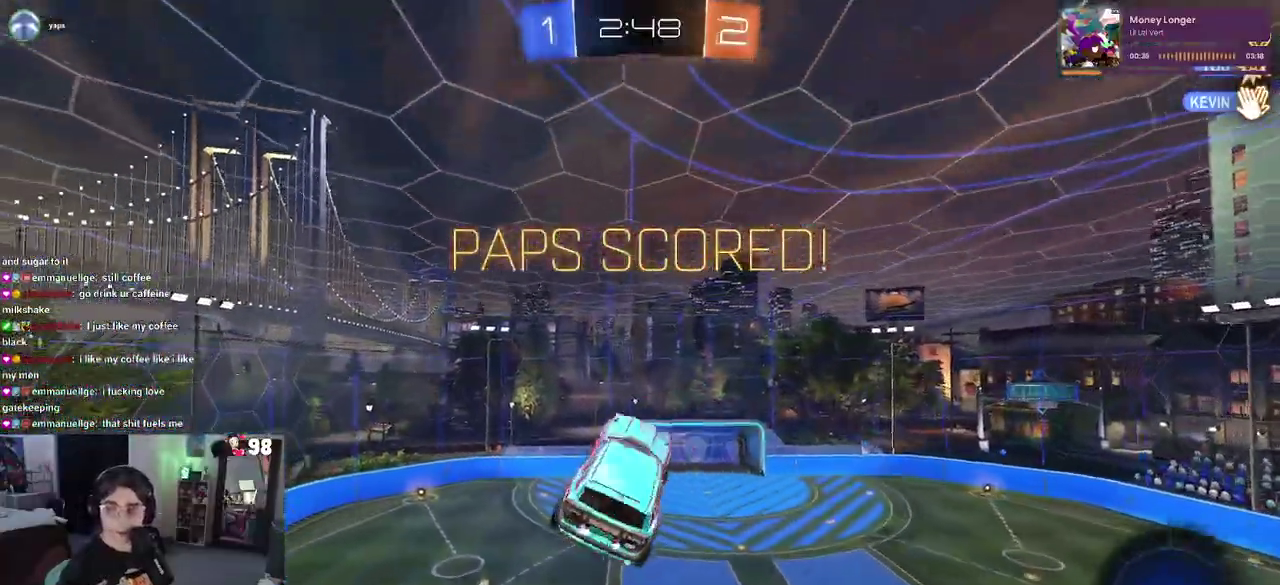
{"buttons": [], "left_stick": "up-left", "right_stick": "center", "events": []}
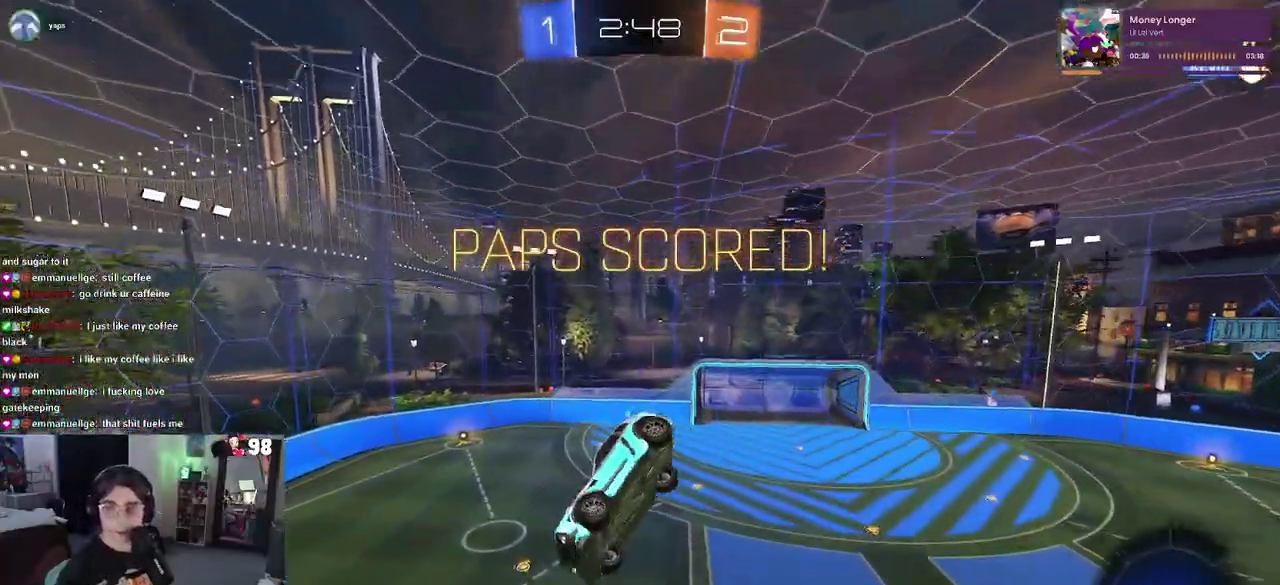
{"buttons": ["SQUARE"], "left_stick": "center", "right_stick": "center", "events": [[333, "SQUARE", "down"], [433, "left_stick", "center"]]}
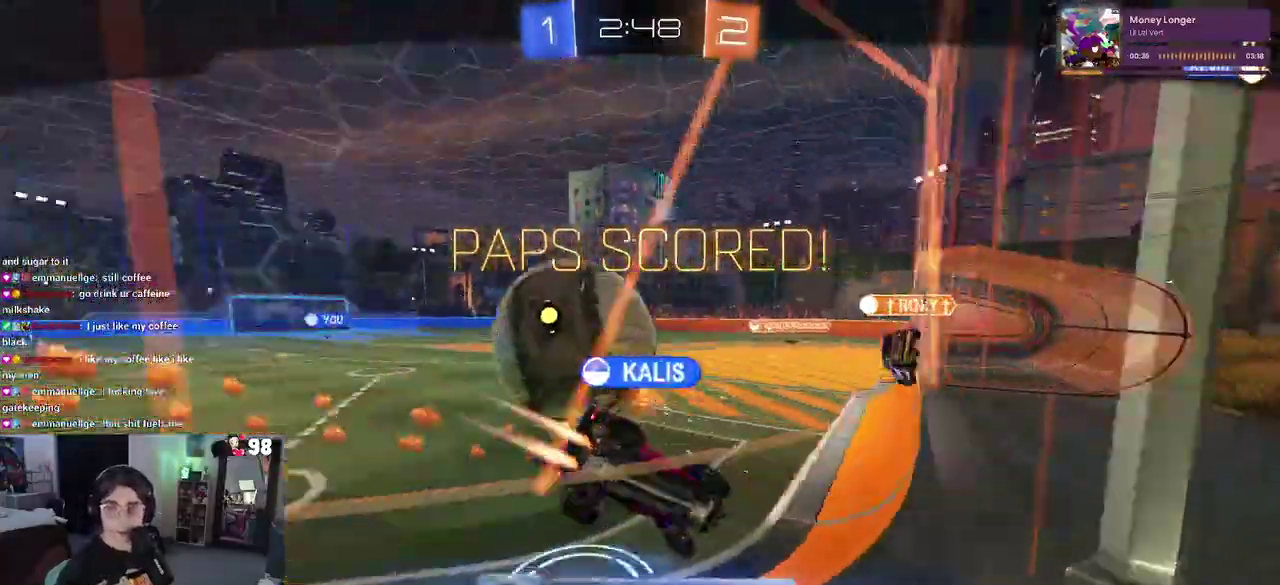
{"buttons": ["CROSS"], "left_stick": "center", "right_stick": "center"}
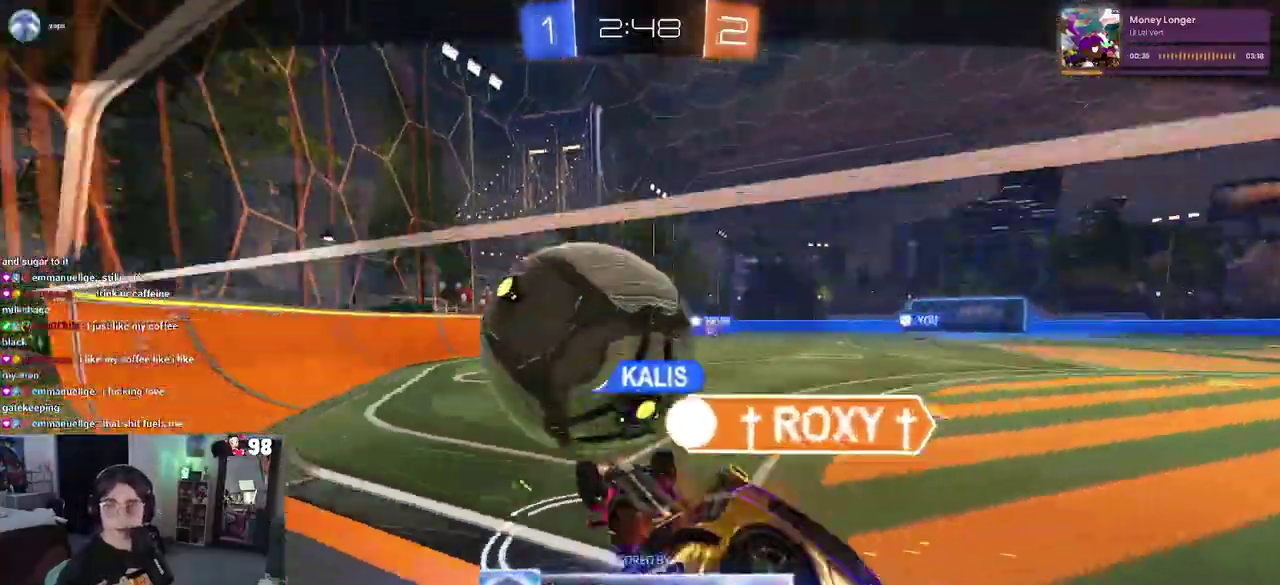
{"buttons": [], "left_stick": "center", "right_stick": "center", "events": [[17, "CROSS", "up"], [117, "CROSS", "down"], [233, "CROSS", "up"], [350, "CROSS", "down"], [467, "CROSS", "up"]]}
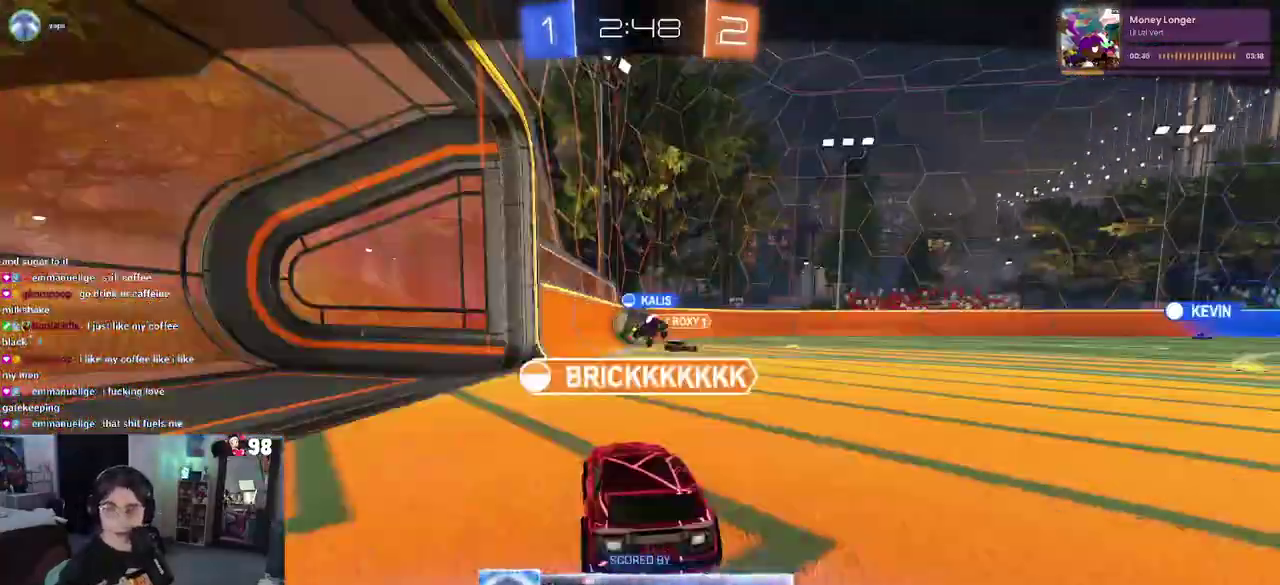
{"buttons": [], "left_stick": "center", "right_stick": "center", "events": [[67, "CROSS", "down"], [183, "CROSS", "up"], [300, "CROSS", "down"], [417, "CROSS", "up"]]}
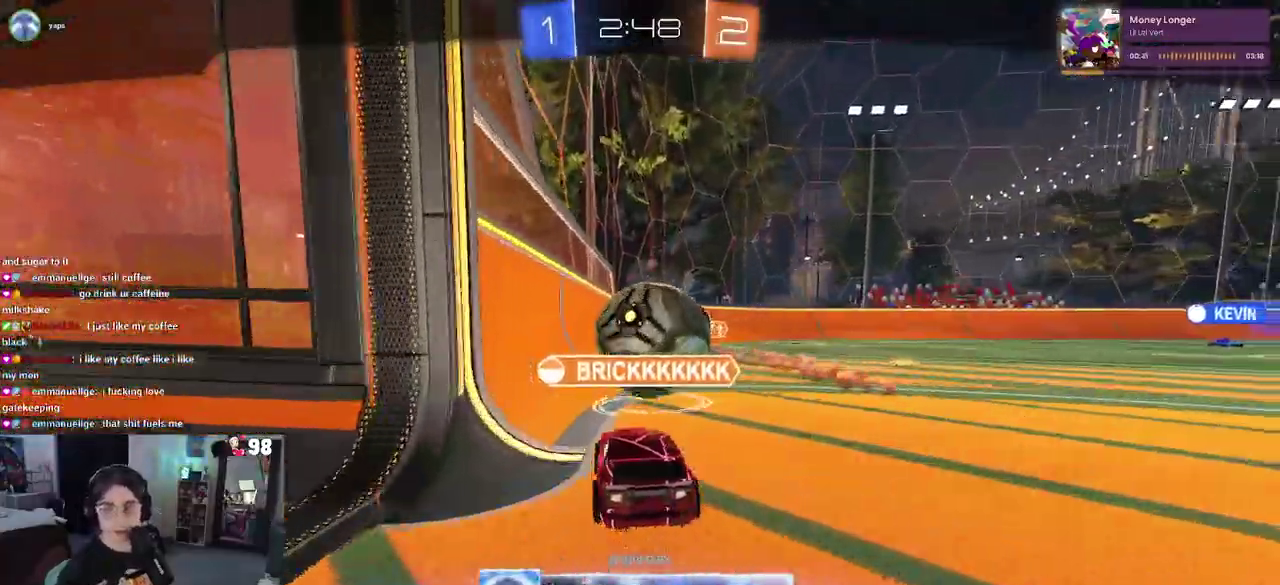
{"buttons": ["CROSS"], "left_stick": "center", "right_stick": "center", "events": [[17, "CROSS", "down"], [133, "CROSS", "up"], [250, "CROSS", "down"], [367, "CROSS", "up"], [467, "CROSS", "down"]]}
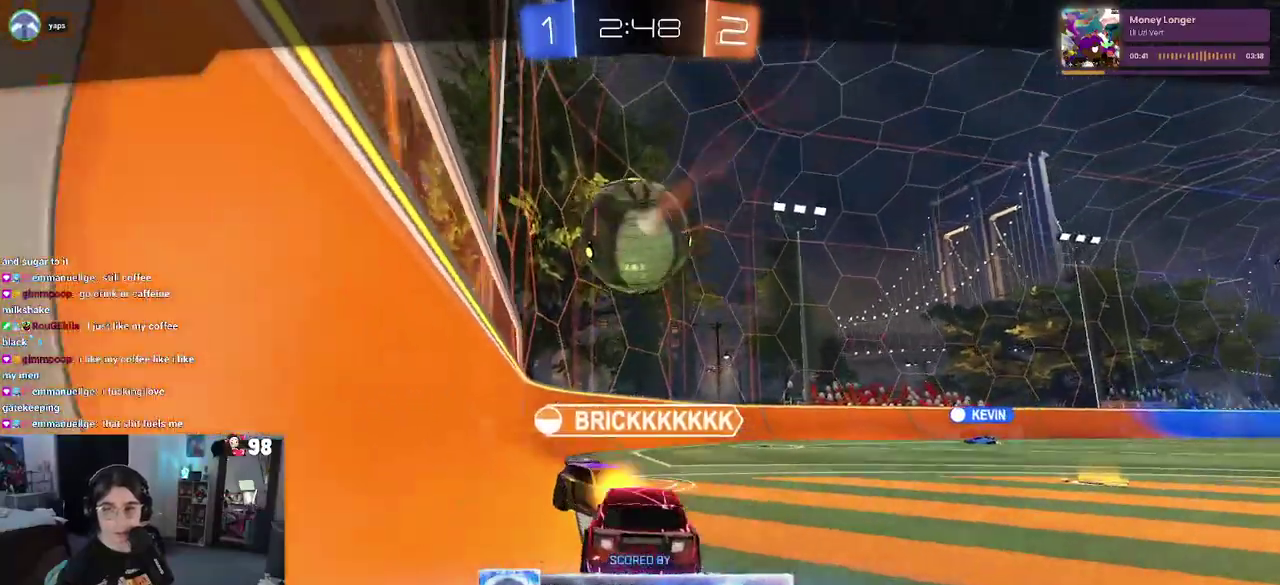
{"buttons": ["CROSS"], "left_stick": "center", "right_stick": "center", "events": [[83, "CROSS", "up"], [167, "CROSS", "down"], [317, "CROSS", "up"], [383, "CROSS", "down"]]}
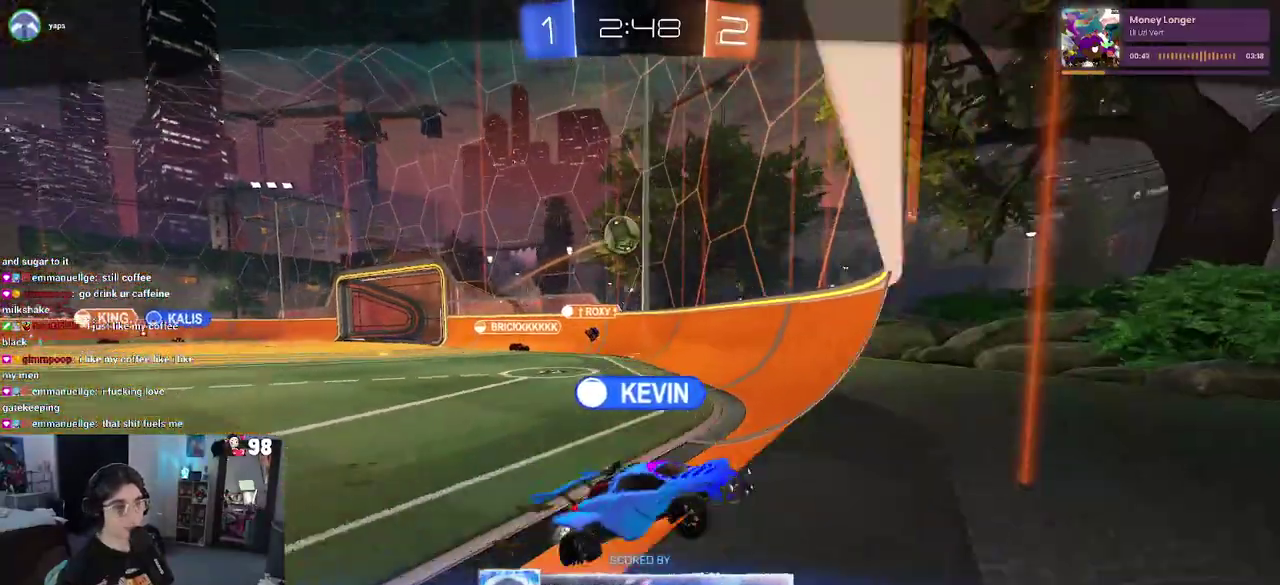
{"buttons": [], "left_stick": "center", "right_stick": "center", "events": [[33, "CROSS", "up"]]}
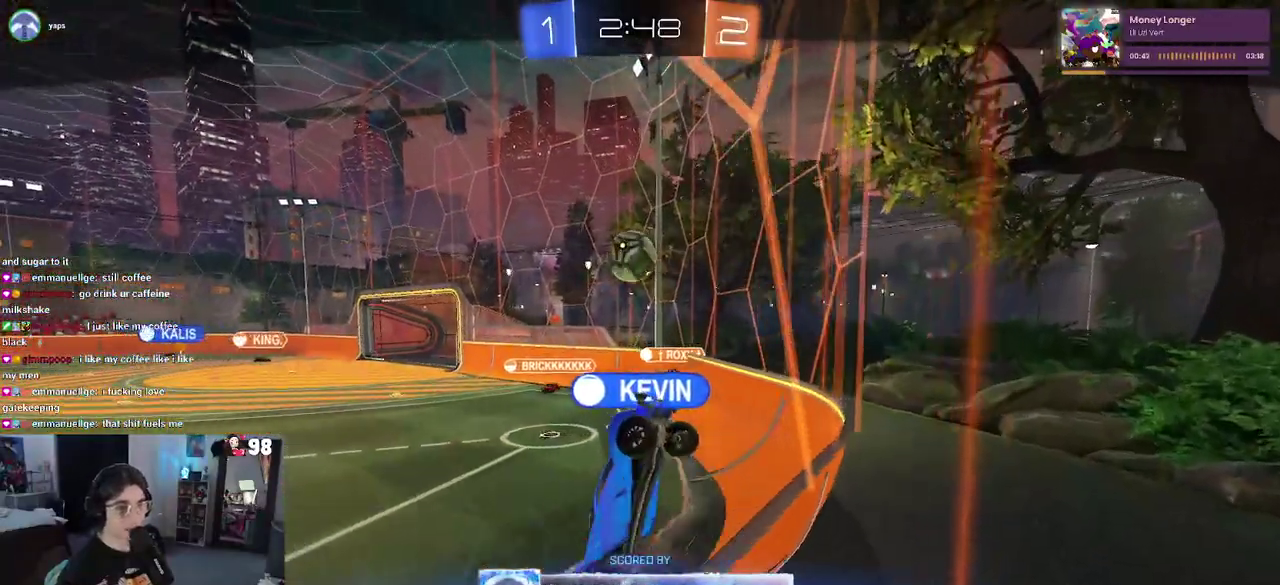
{"buttons": [], "left_stick": "center", "right_stick": "center", "events": []}
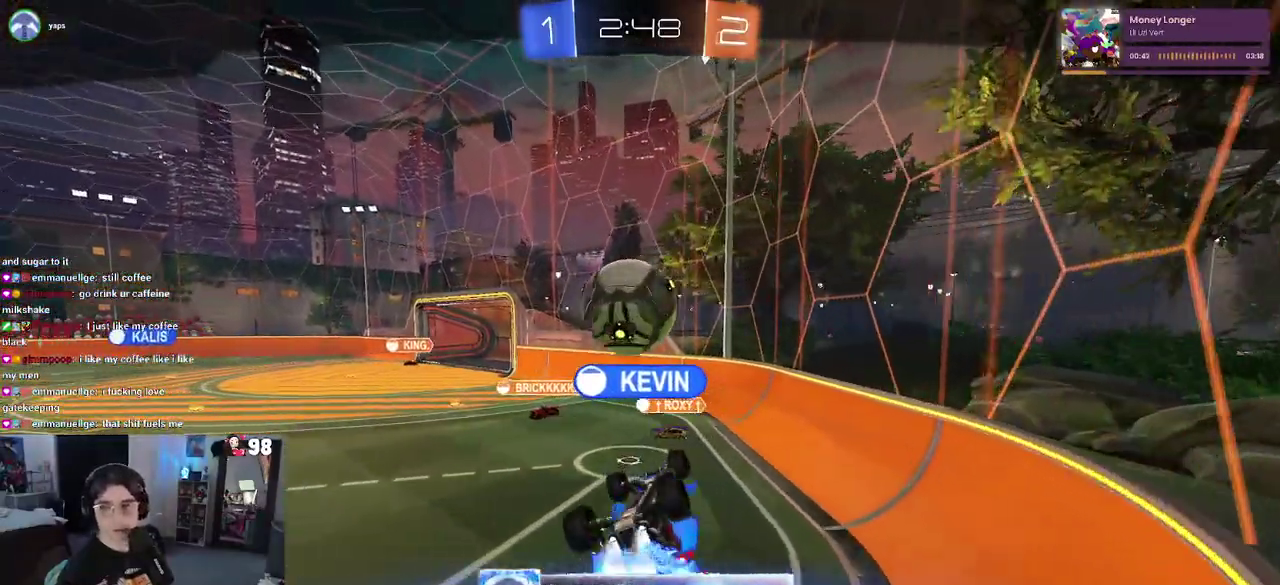
{"buttons": [], "left_stick": "center", "right_stick": "center", "events": []}
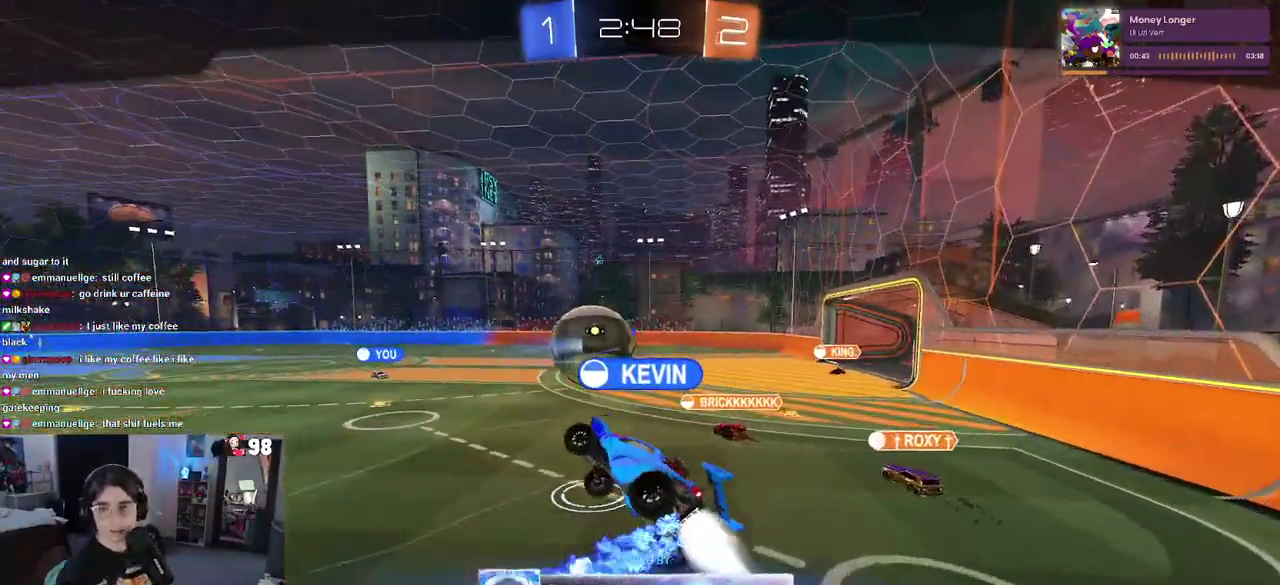
{"buttons": [], "left_stick": "center", "right_stick": "center", "events": []}
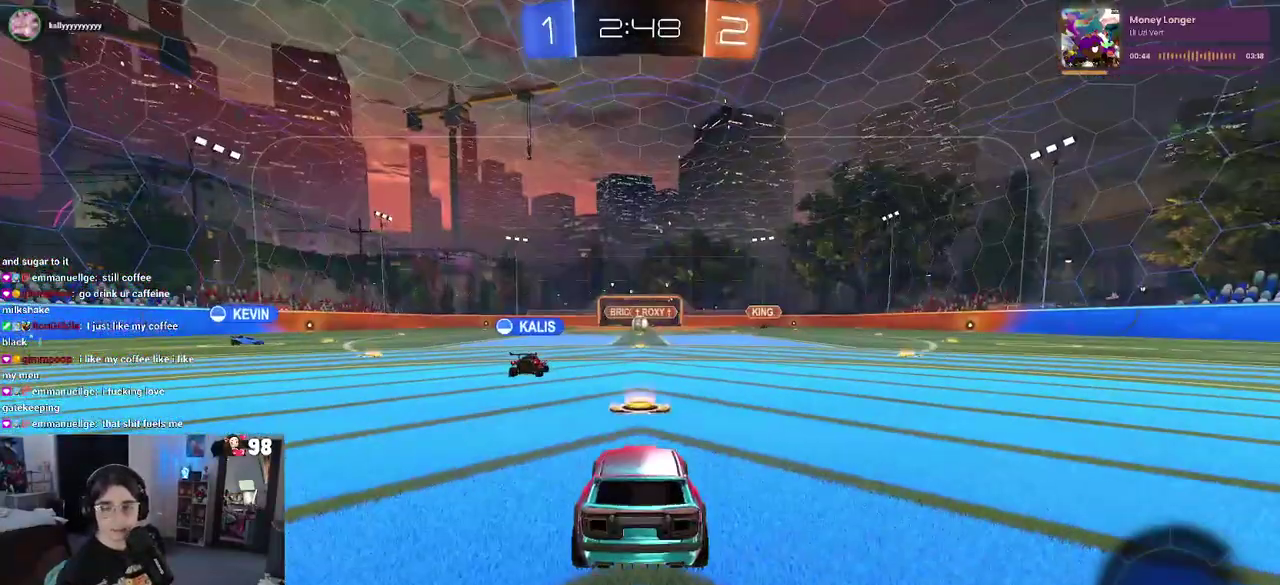
{"buttons": [], "left_stick": "center", "right_stick": "center", "events": []}
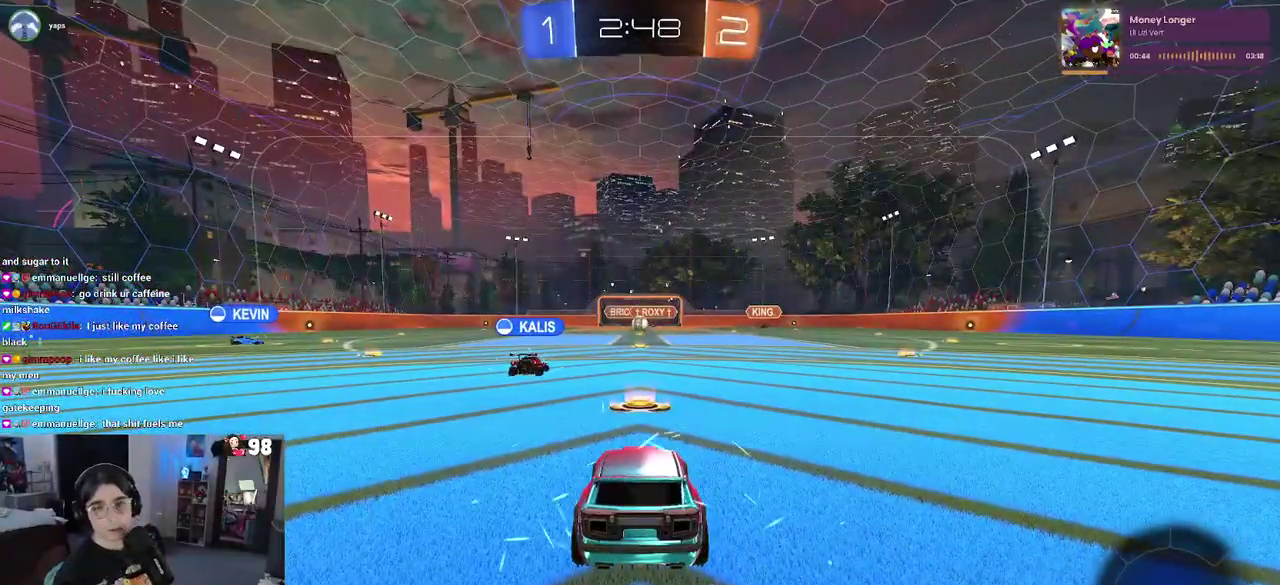
{"buttons": ["TRIANGLE"], "left_stick": "center", "right_stick": "center", "events": [[467, "TRIANGLE", "down"]]}
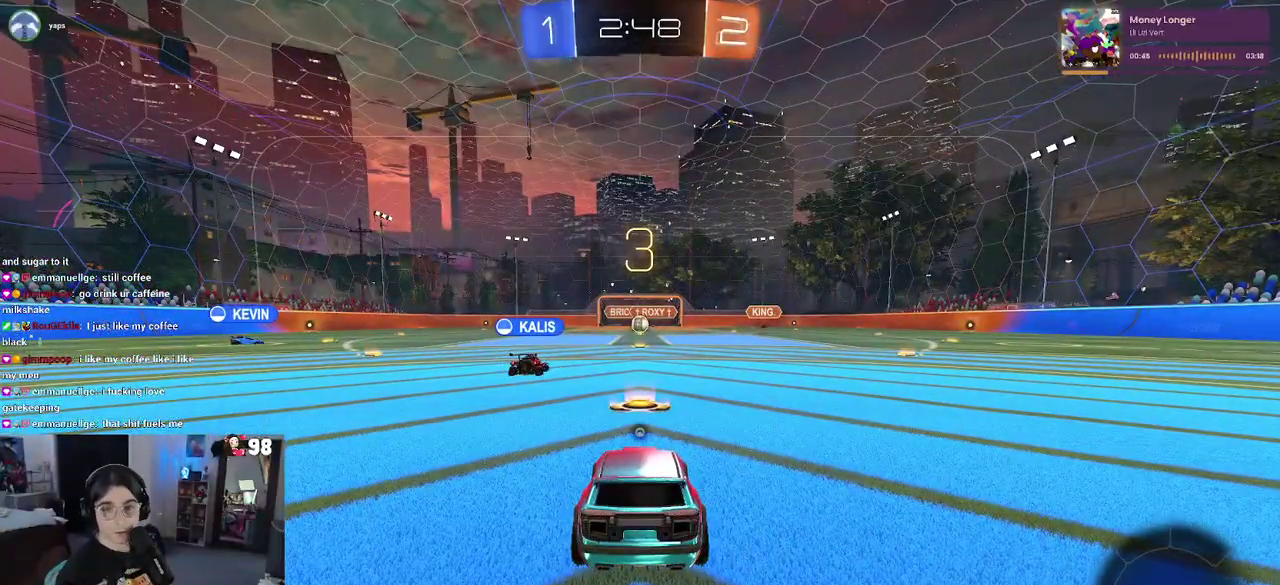
{"buttons": [], "left_stick": "center", "right_stick": "center", "events": [[100, "TRIANGLE", "up"], [183, "TRIANGLE", "down"], [300, "TRIANGLE", "up"]]}
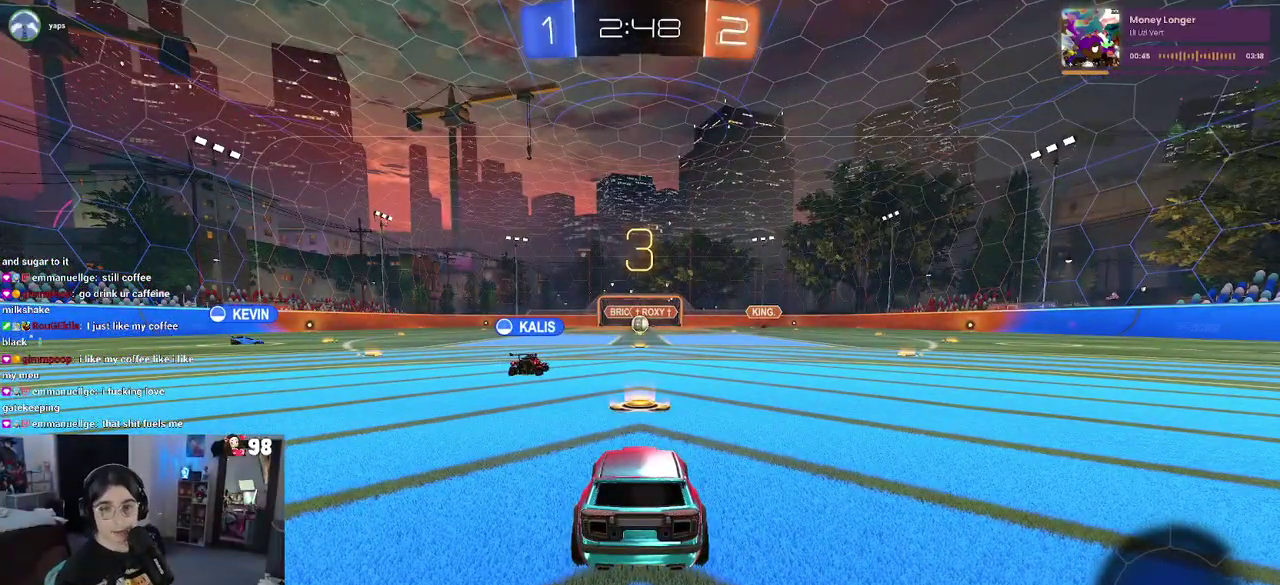
{"buttons": ["TRIANGLE", "R2"], "left_stick": "center", "right_stick": "center", "events": [[267, "R2", "down"], [500, "TRIANGLE", "down"]]}
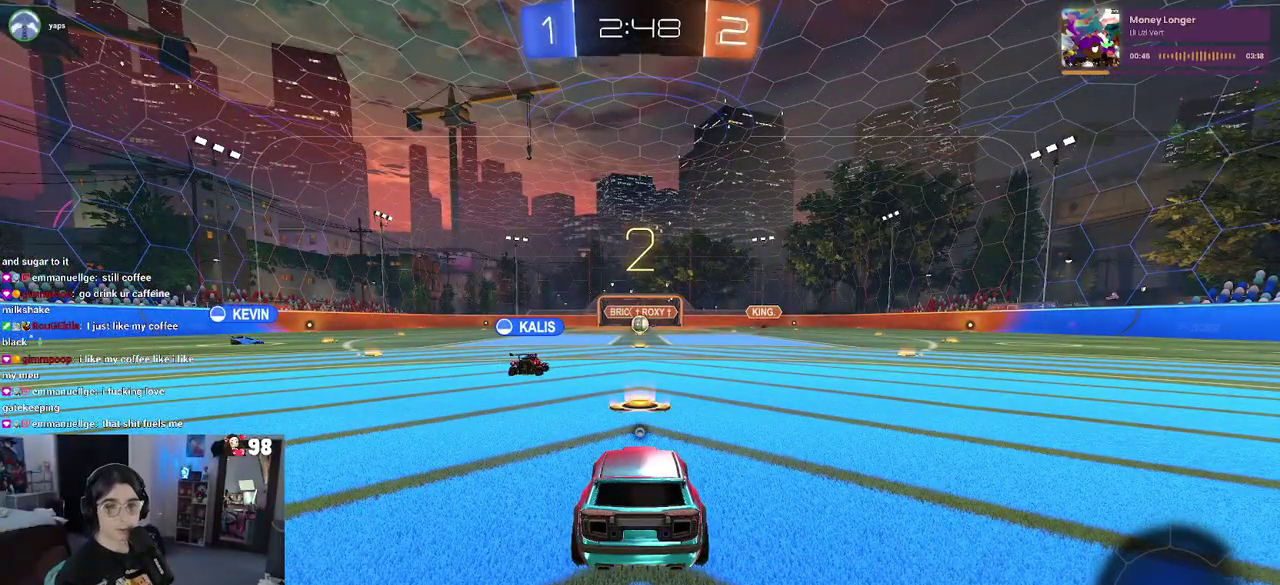
{"buttons": ["R2"], "left_stick": "center", "right_stick": "center", "events": [[83, "TRIANGLE", "up"], [167, "TRIANGLE", "down"], [317, "TRIANGLE", "up"]]}
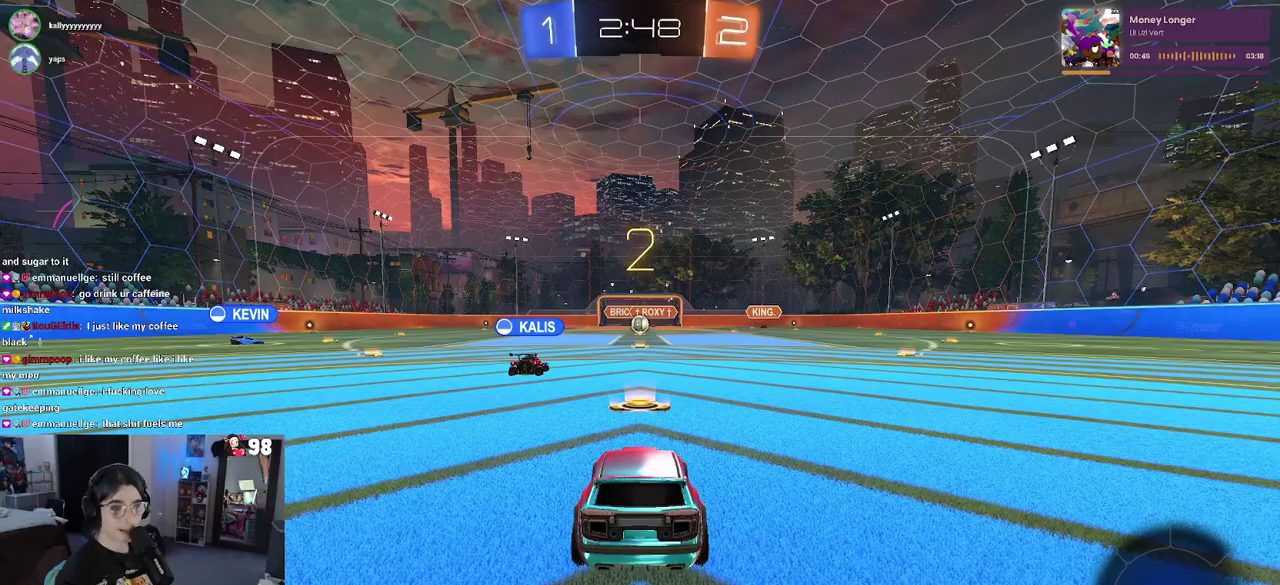
{"buttons": ["R2"], "left_stick": "center", "right_stick": "center", "events": []}
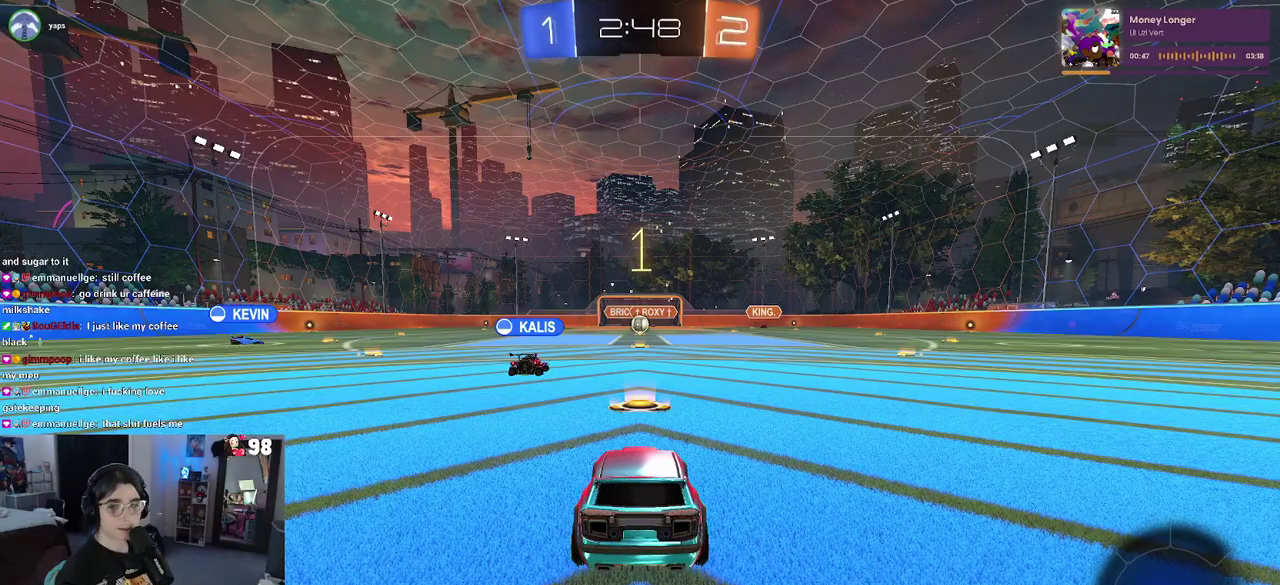
{"buttons": ["R2"], "left_stick": "center", "right_stick": "center", "events": []}